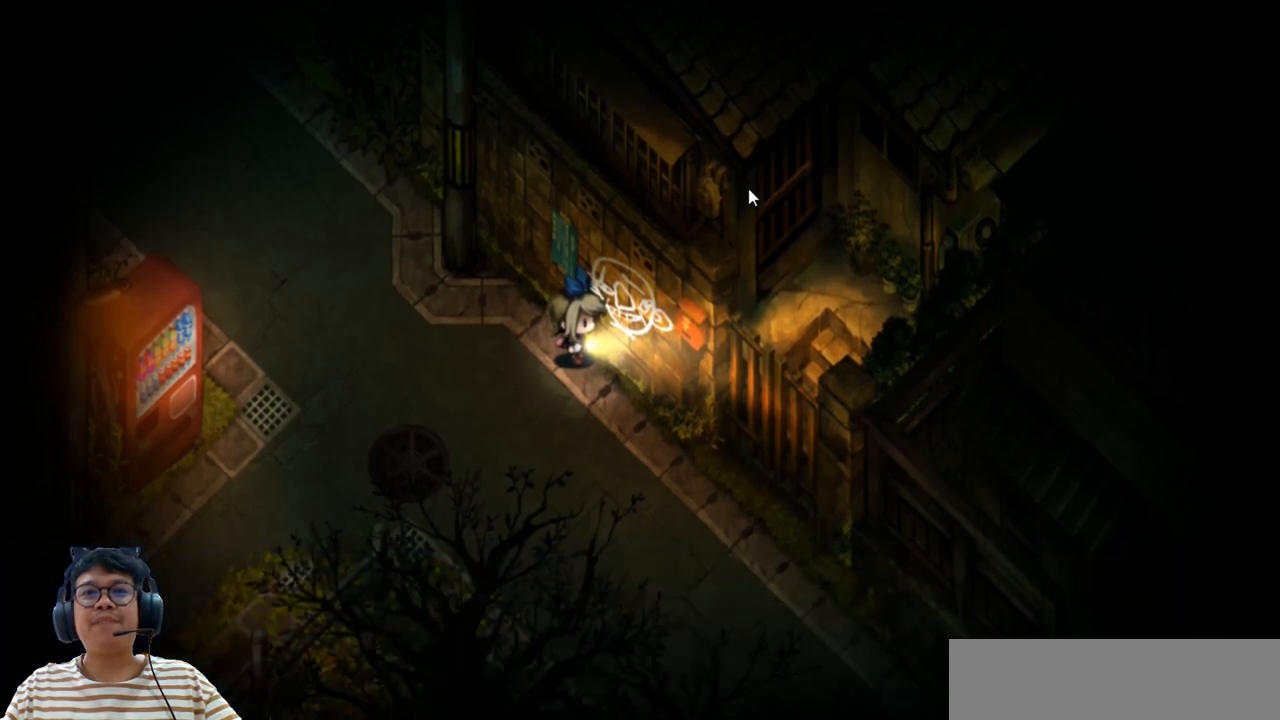
Gameplay with keyboard; each line is a JSON object with the keys held at the frame after it. "events" lists presses ("down") and releases ("up") of "b", "c", "down", "e", "left", "q", "r", "right", "up", "v", "w", "x" and "z" between this image and that frame as [ms after this image, input, new state], when the widget could be followed in between. No other keys are recorded. Mouse input is not recorded.
{"keys": ["left"], "events": [[350, "left", "down"]]}
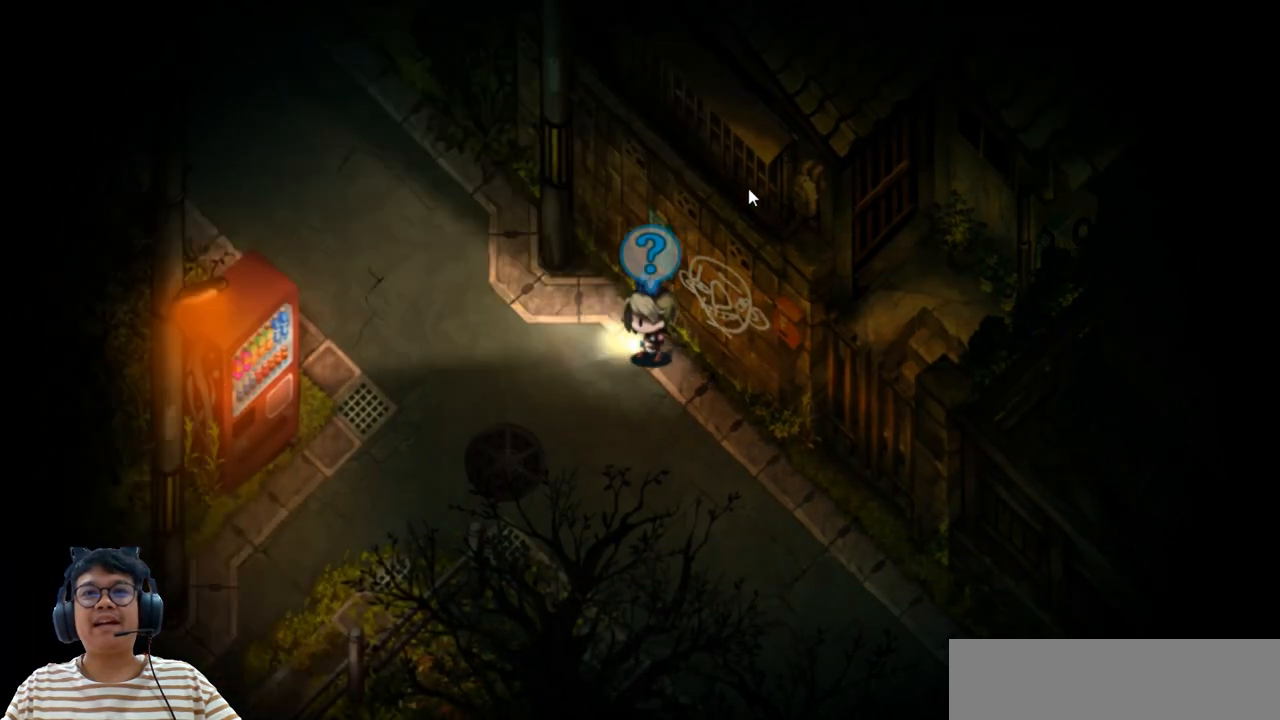
{"keys": ["right"], "events": [[383, "left", "up"], [417, "right", "down"]]}
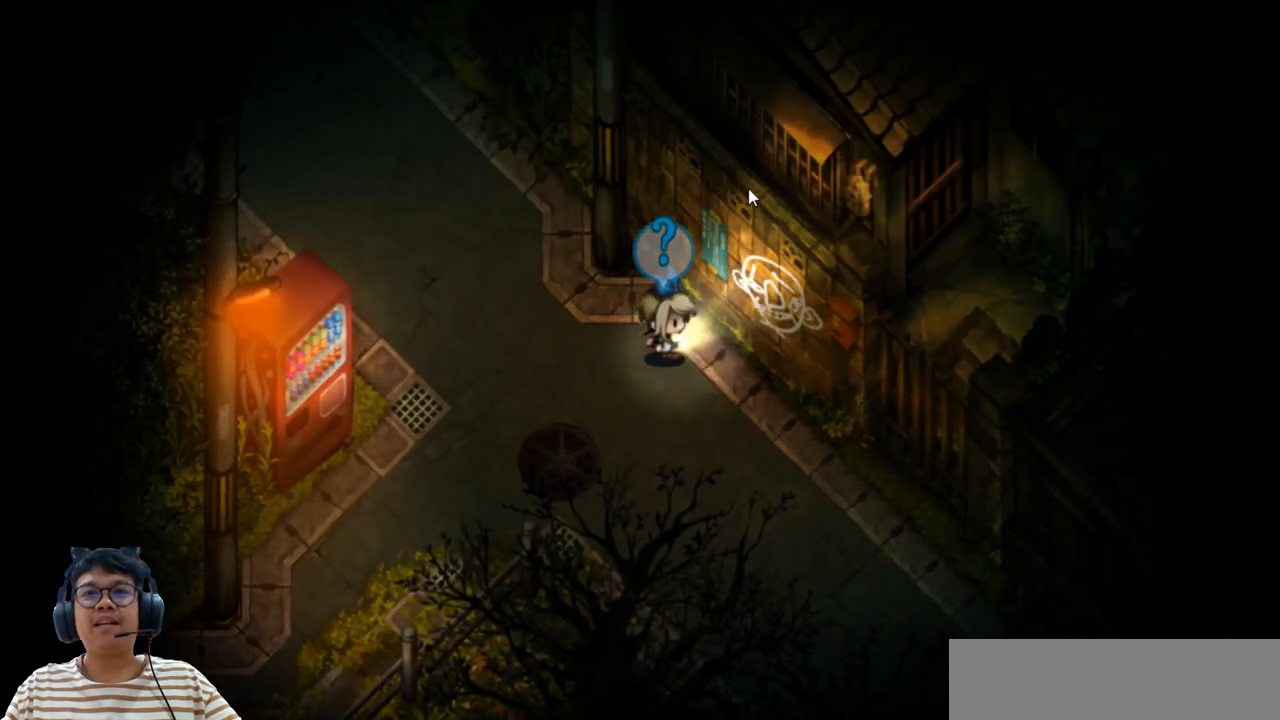
{"keys": ["down"], "events": [[183, "down", "down"], [467, "right", "up"]]}
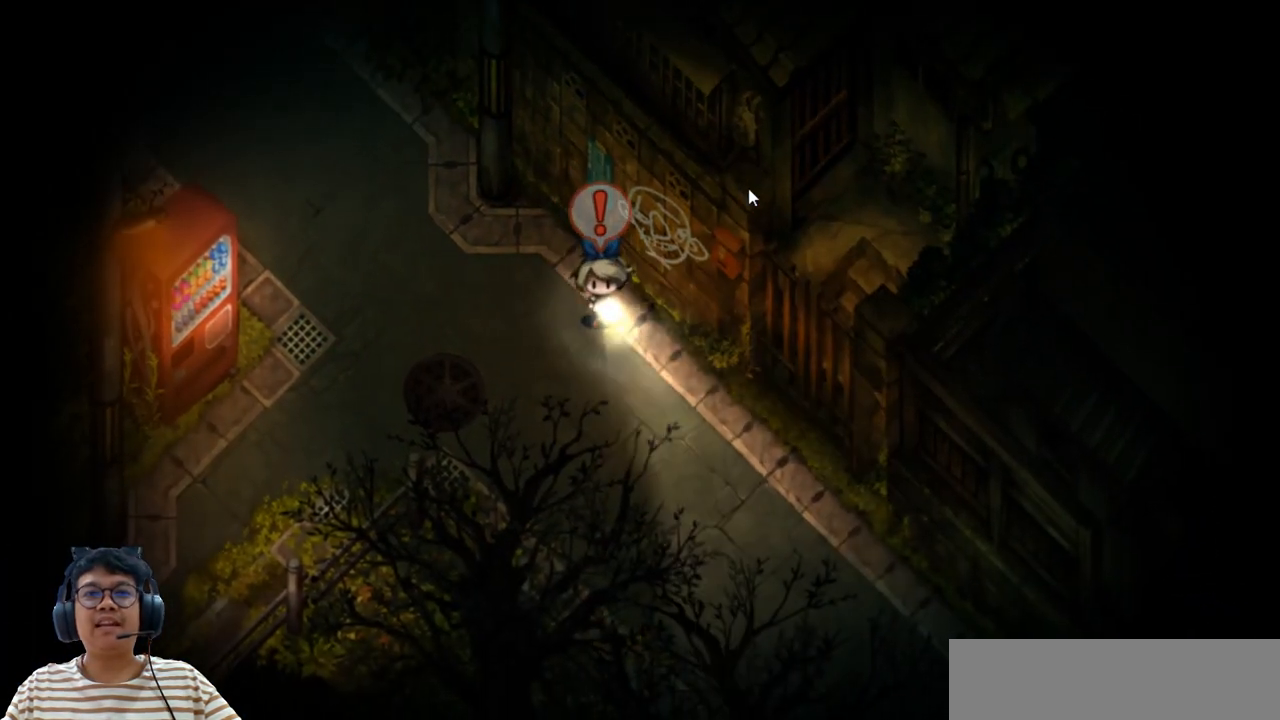
{"keys": [], "events": [[200, "down", "up"]]}
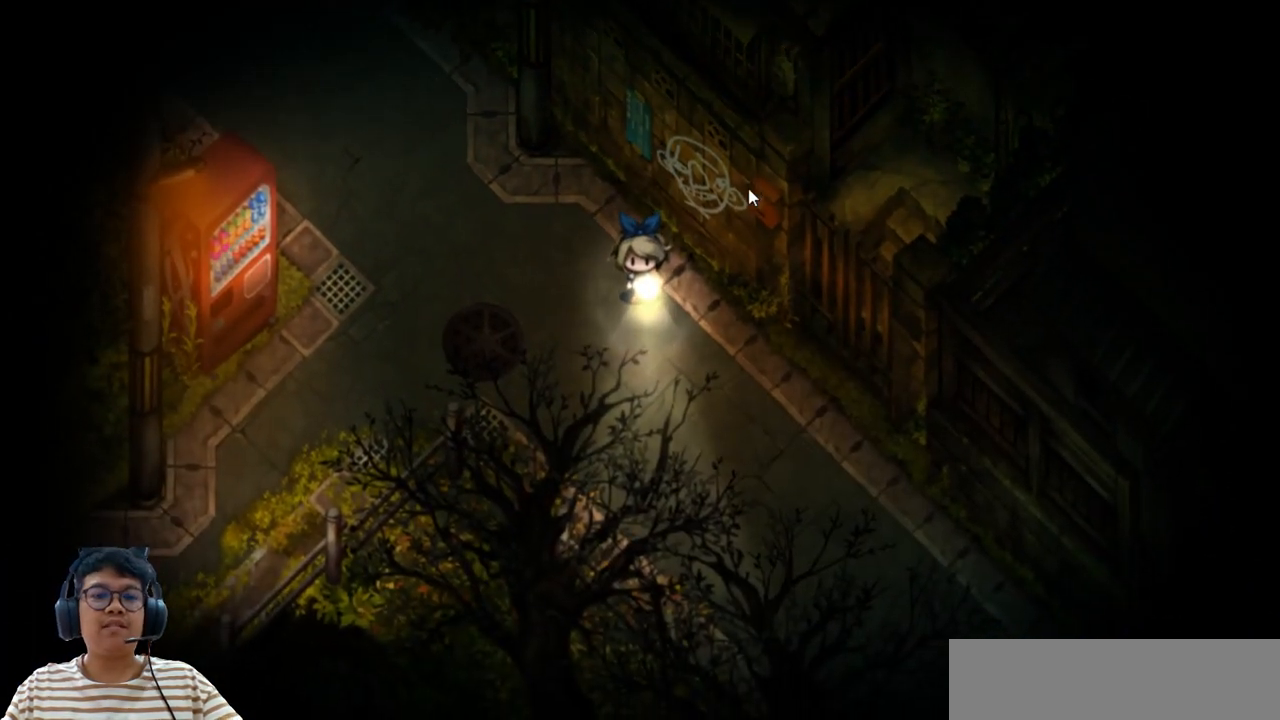
{"keys": [], "events": []}